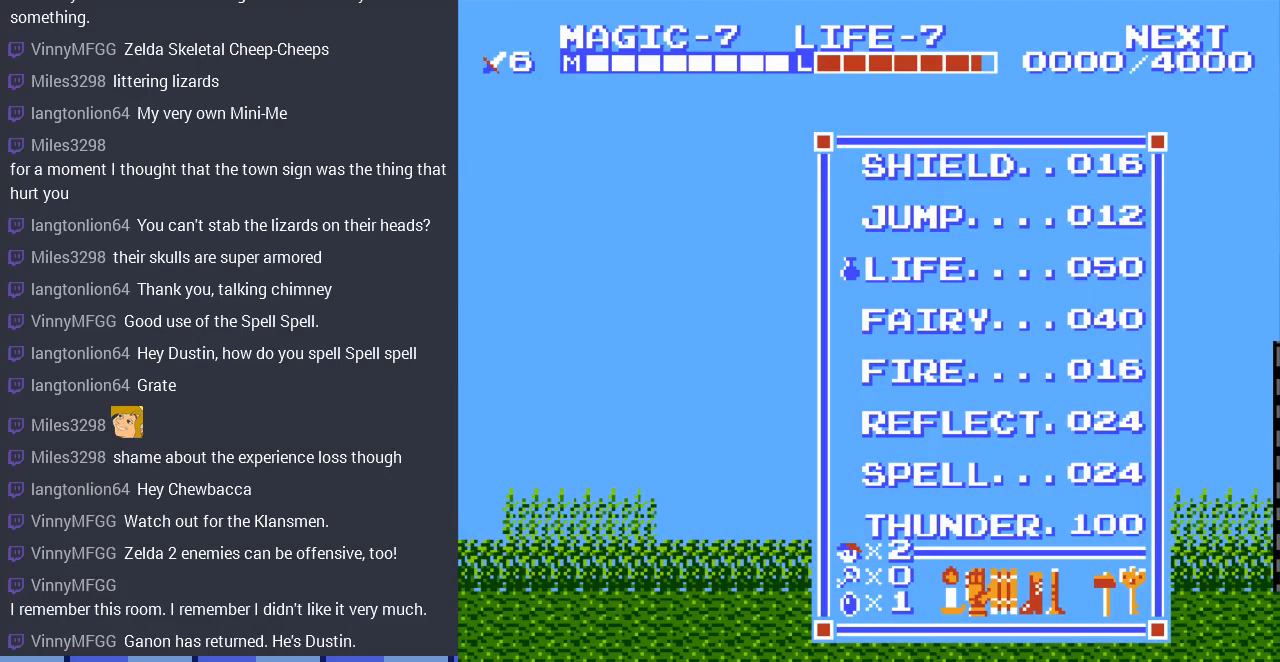
Gameplay with a controller (Nintendo layout); each line is a JSON object with the inputs held at the frame after it. "events" lists button and stick changes between this image and that frame as [ms after this image, input, new state], when the widget could be followed in between. Not read: L3 R3.
{"buttons": [], "events": []}
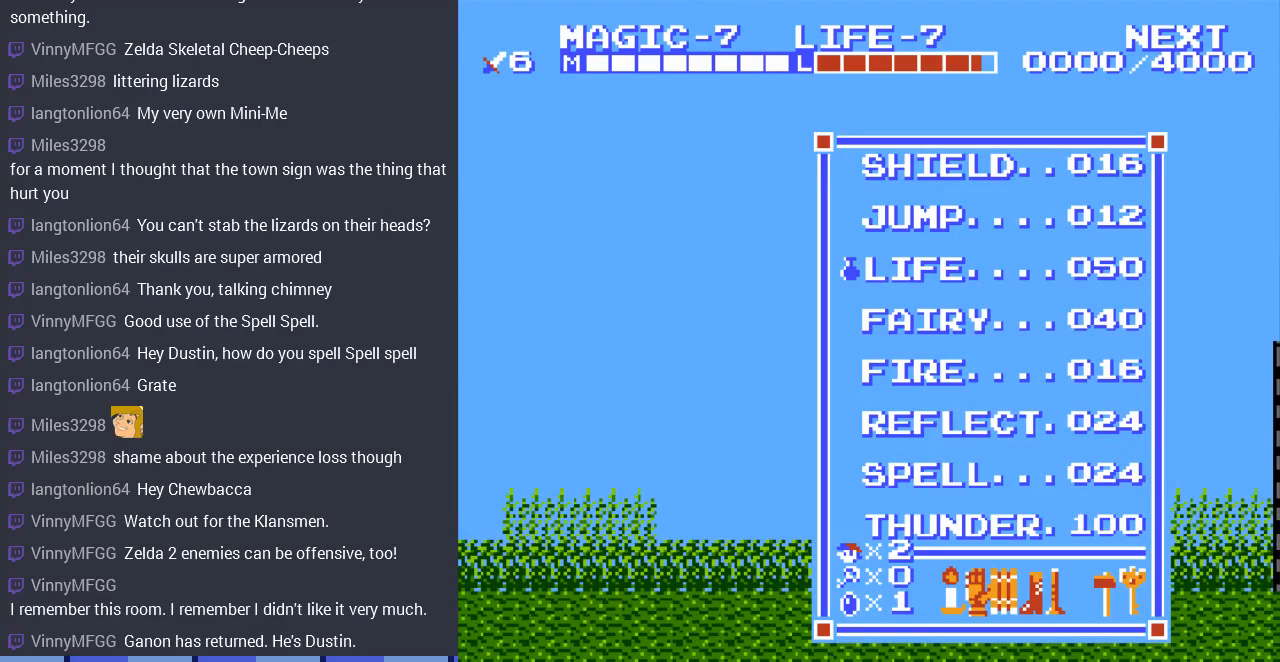
{"buttons": [], "events": []}
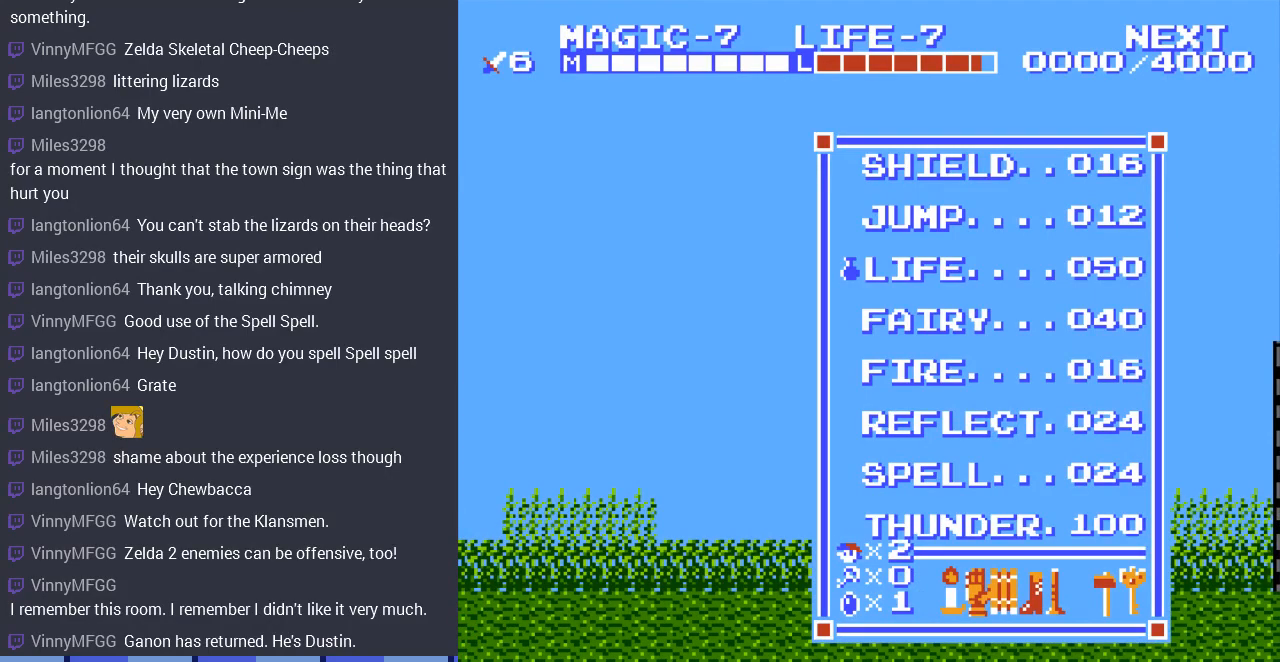
{"buttons": ["DPAD_LEFT"], "events": [[267, "START", "down"], [433, "START", "up"], [500, "DPAD_LEFT", "down"]]}
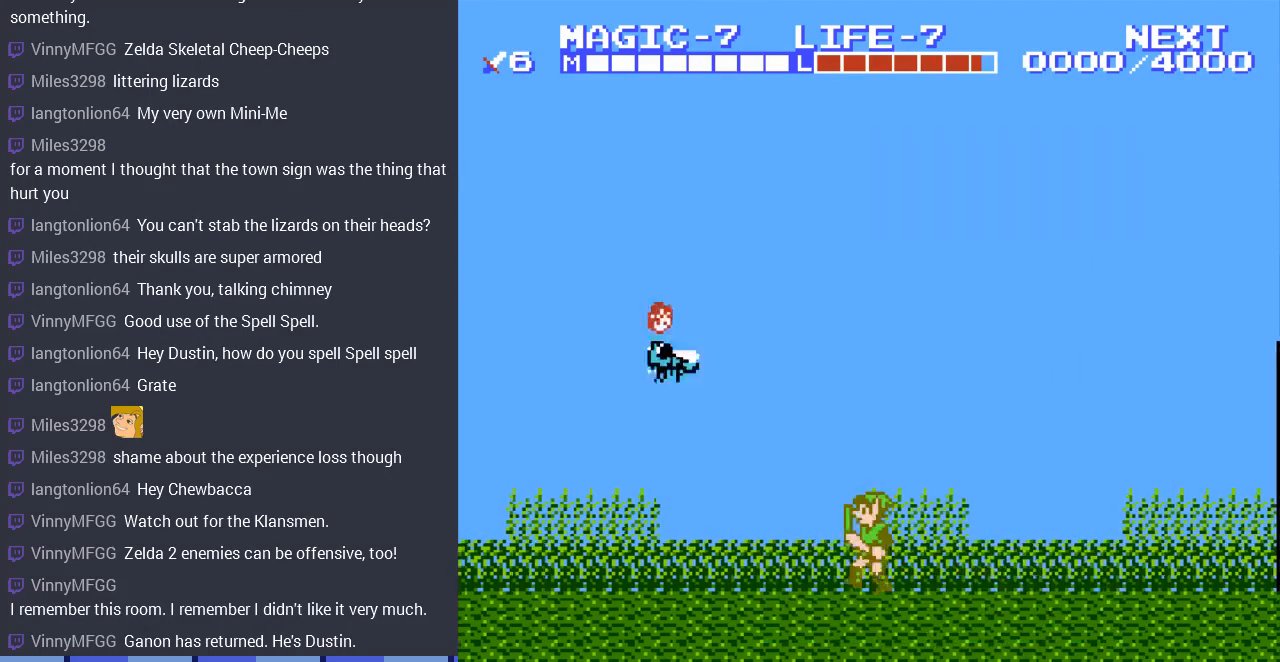
{"buttons": ["DPAD_DOWN", "DPAD_LEFT"], "events": [[167, "A", "down"], [300, "DPAD_DOWN", "down"], [400, "A", "up"]]}
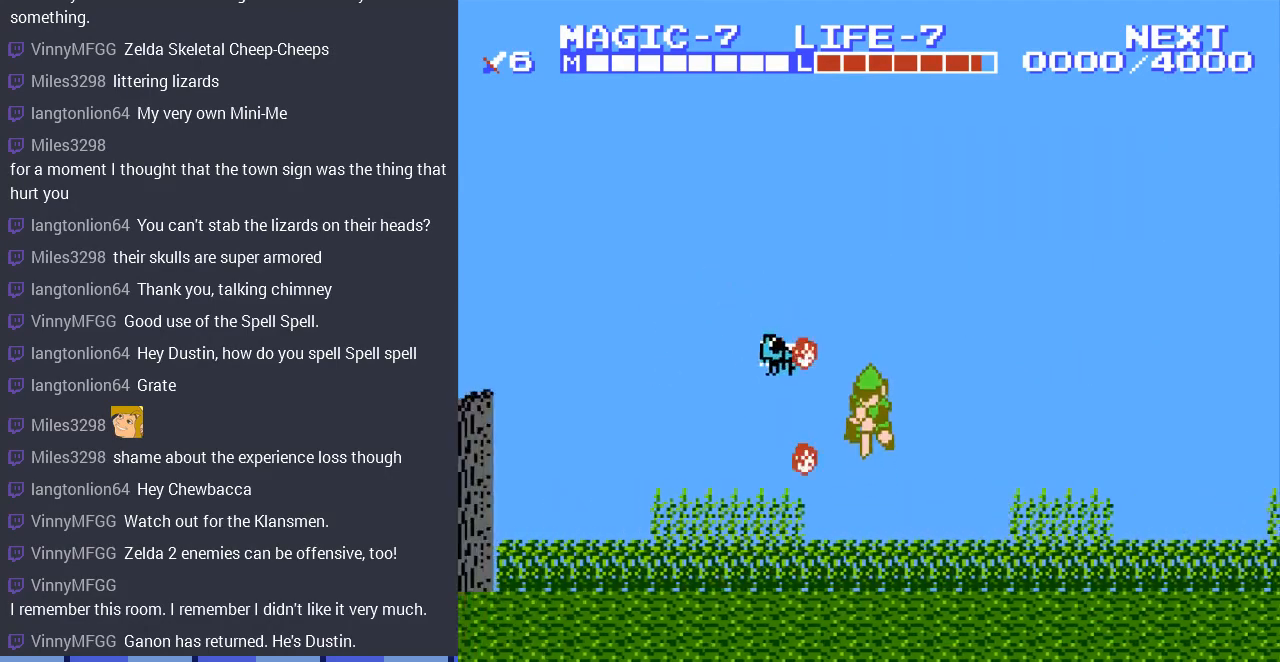
{"buttons": ["DPAD_LEFT"], "events": [[233, "A", "down"], [233, "DPAD_DOWN", "up"], [433, "A", "up"]]}
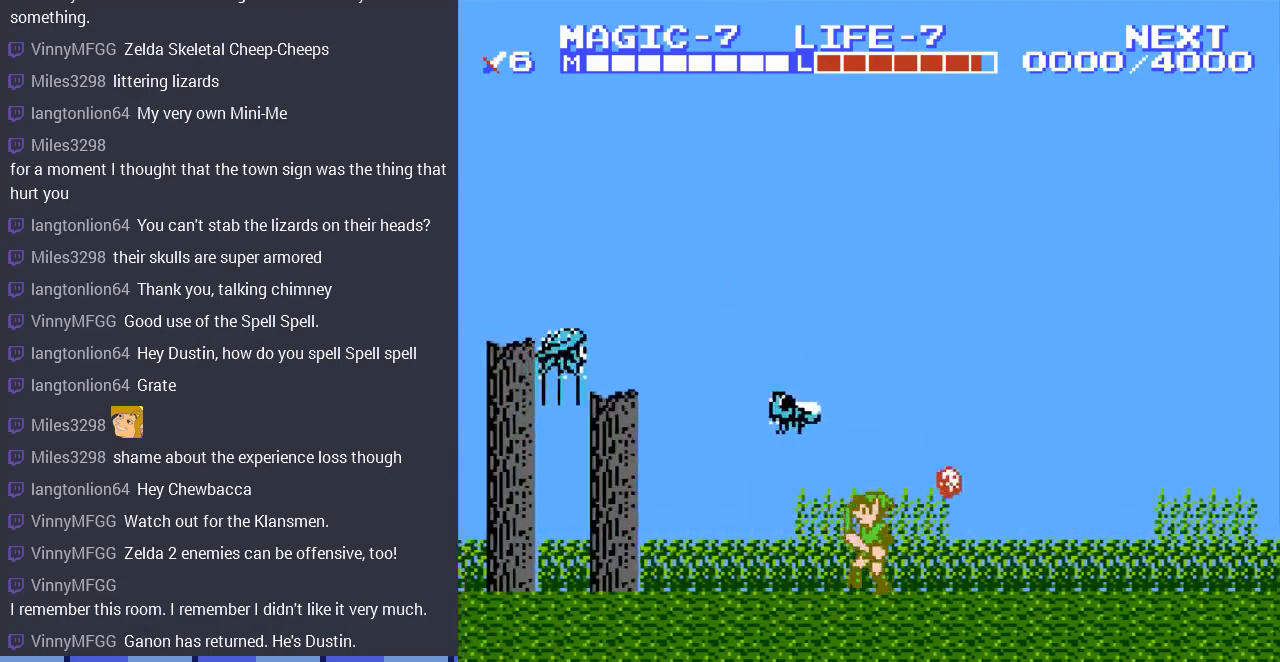
{"buttons": ["A", "DPAD_LEFT"], "events": [[467, "A", "down"]]}
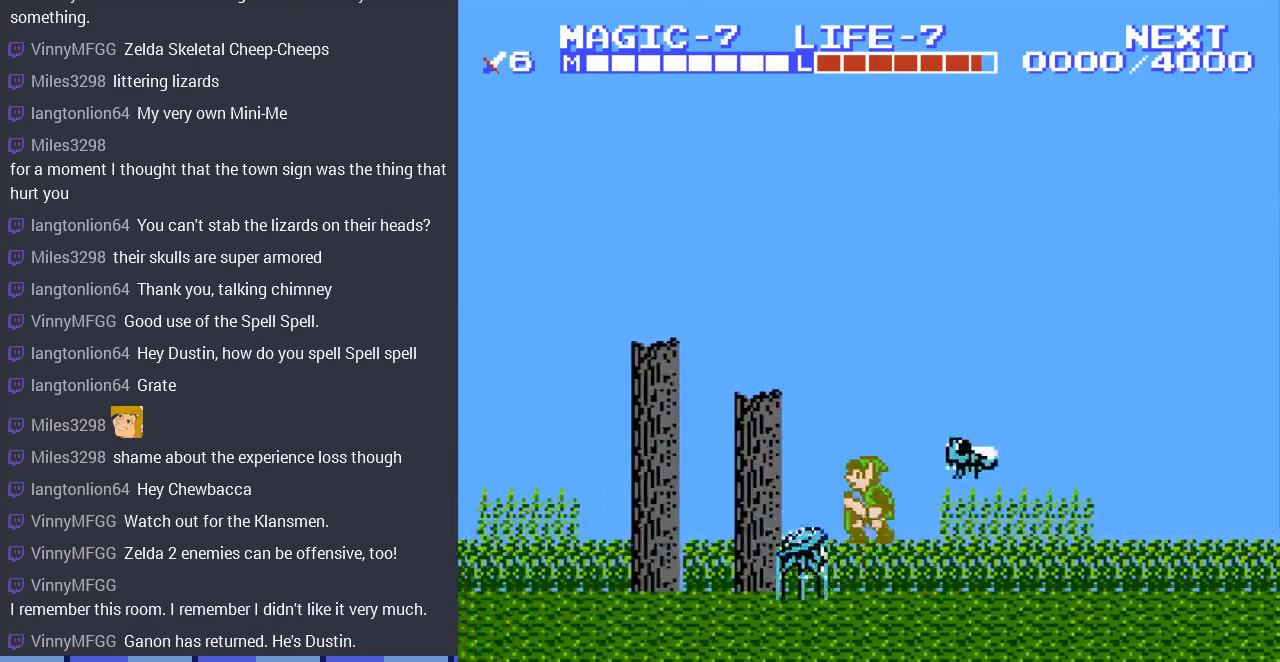
{"buttons": ["DPAD_LEFT"], "events": [[67, "DPAD_DOWN", "down"], [267, "A", "up"], [400, "DPAD_DOWN", "up"]]}
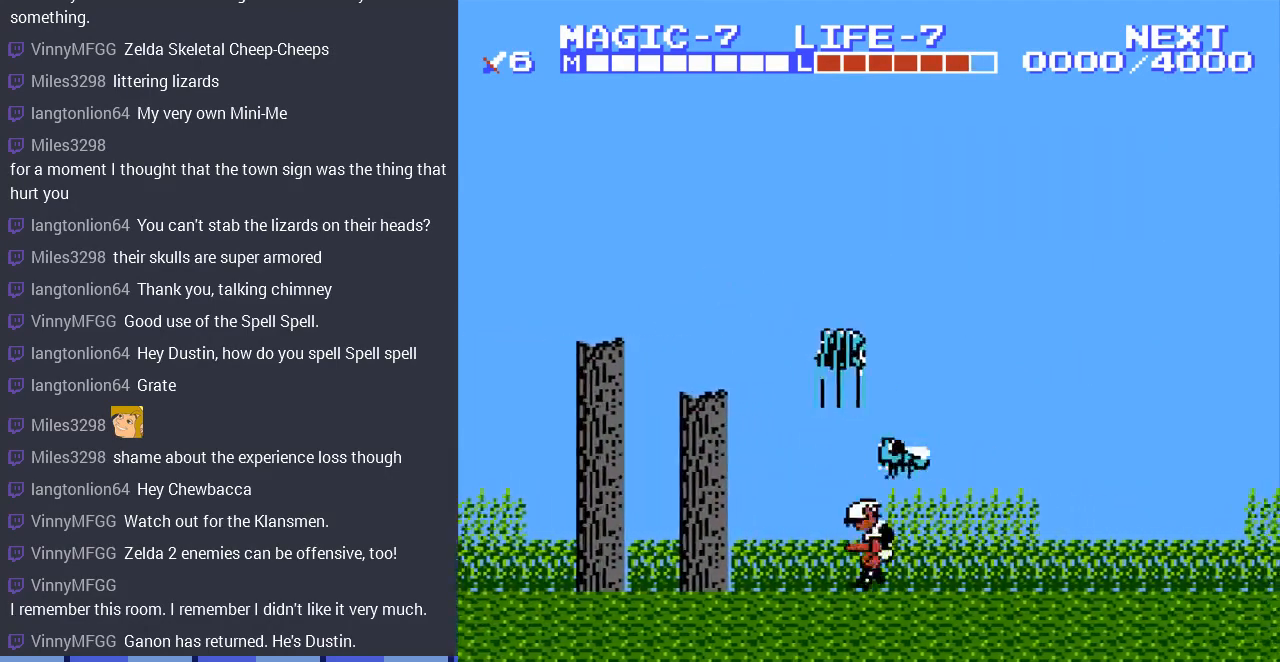
{"buttons": ["DPAD_DOWN", "DPAD_LEFT"], "events": [[100, "DPAD_LEFT", "up"], [233, "DPAD_LEFT", "down"], [300, "A", "down"], [400, "DPAD_DOWN", "down"], [500, "A", "up"]]}
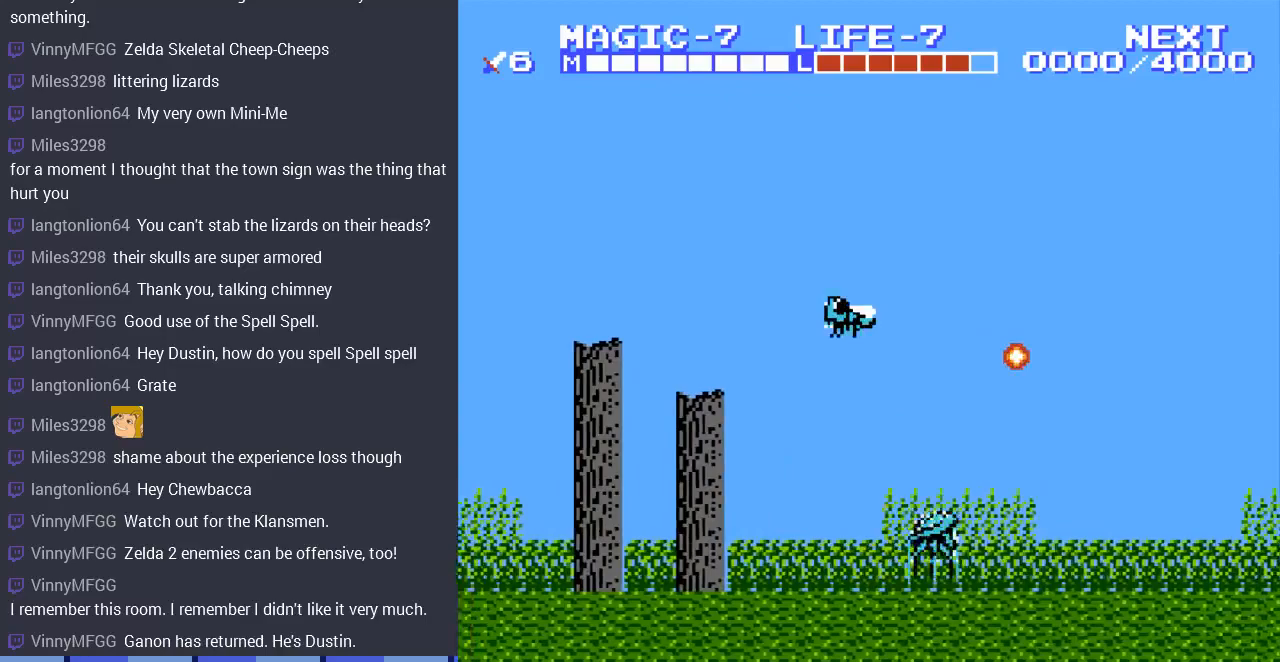
{"buttons": ["DPAD_LEFT"], "events": [[133, "DPAD_DOWN", "up"]]}
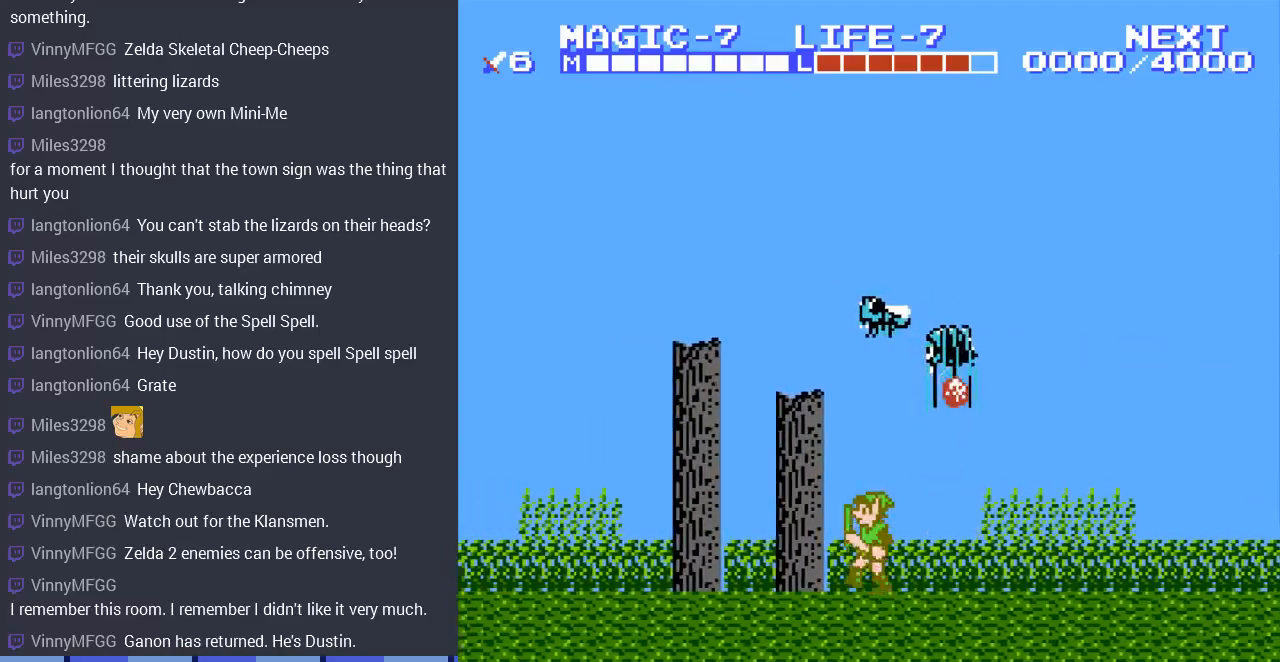
{"buttons": ["DPAD_LEFT"], "events": []}
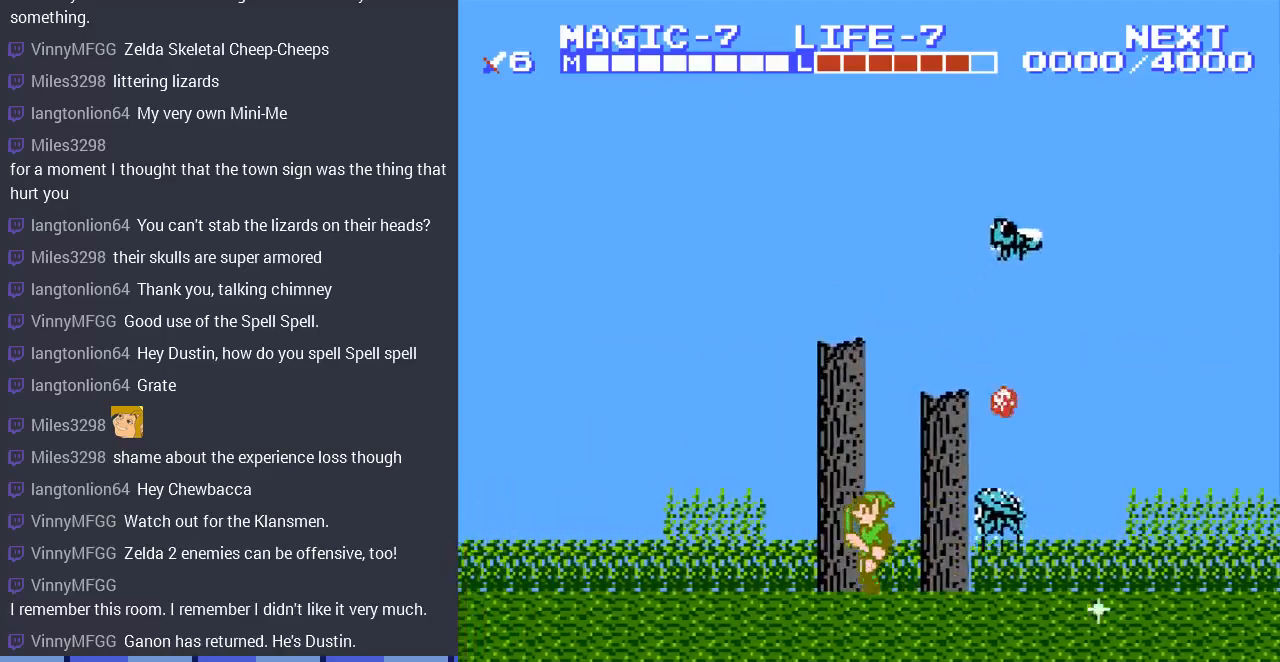
{"buttons": ["A", "DPAD_UP", "DPAD_LEFT"], "events": [[200, "DPAD_UP", "down"], [367, "A", "down"]]}
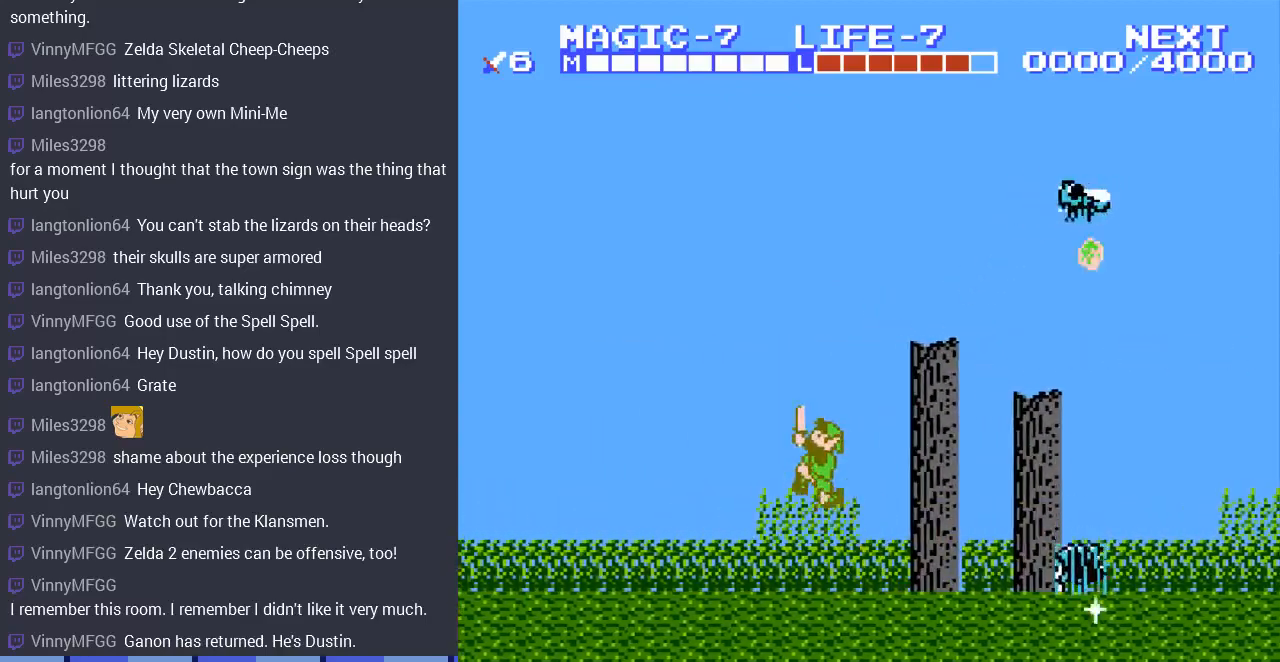
{"buttons": ["DPAD_LEFT"], "events": [[67, "A", "up"], [200, "DPAD_UP", "up"]]}
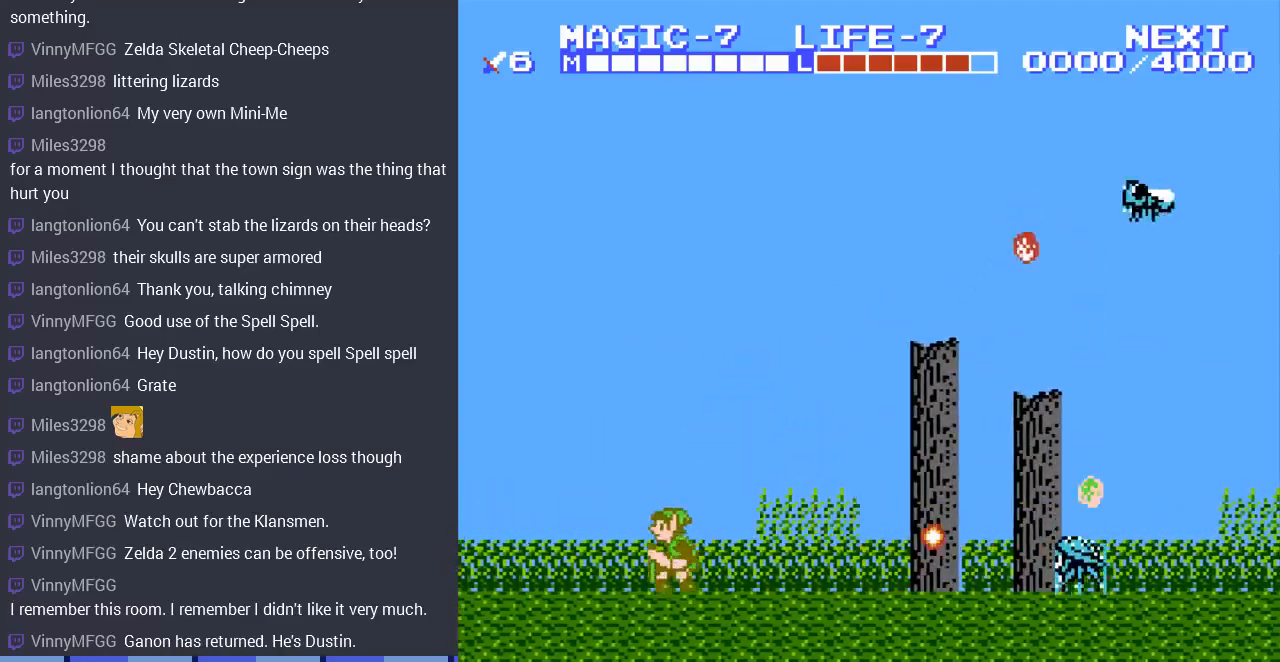
{"buttons": ["DPAD_UP", "DPAD_LEFT"], "events": [[33, "A", "down"], [167, "A", "up"], [333, "DPAD_UP", "down"]]}
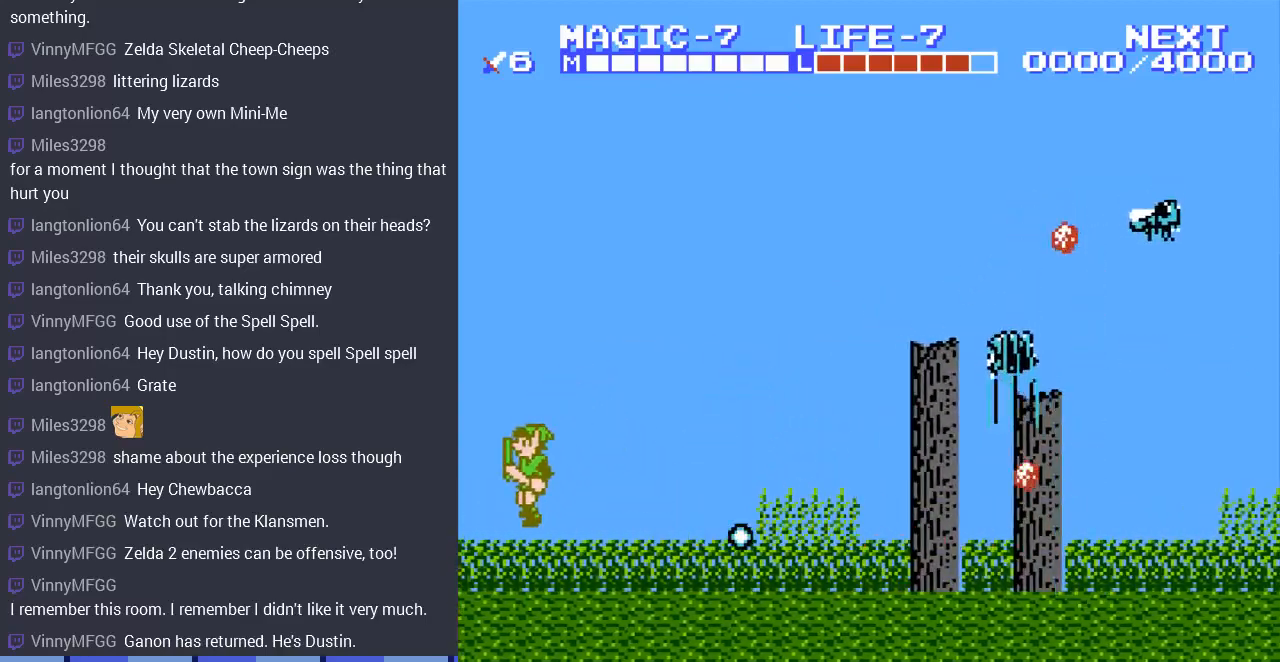
{"buttons": [], "events": [[267, "DPAD_UP", "up"], [300, "DPAD_LEFT", "up"]]}
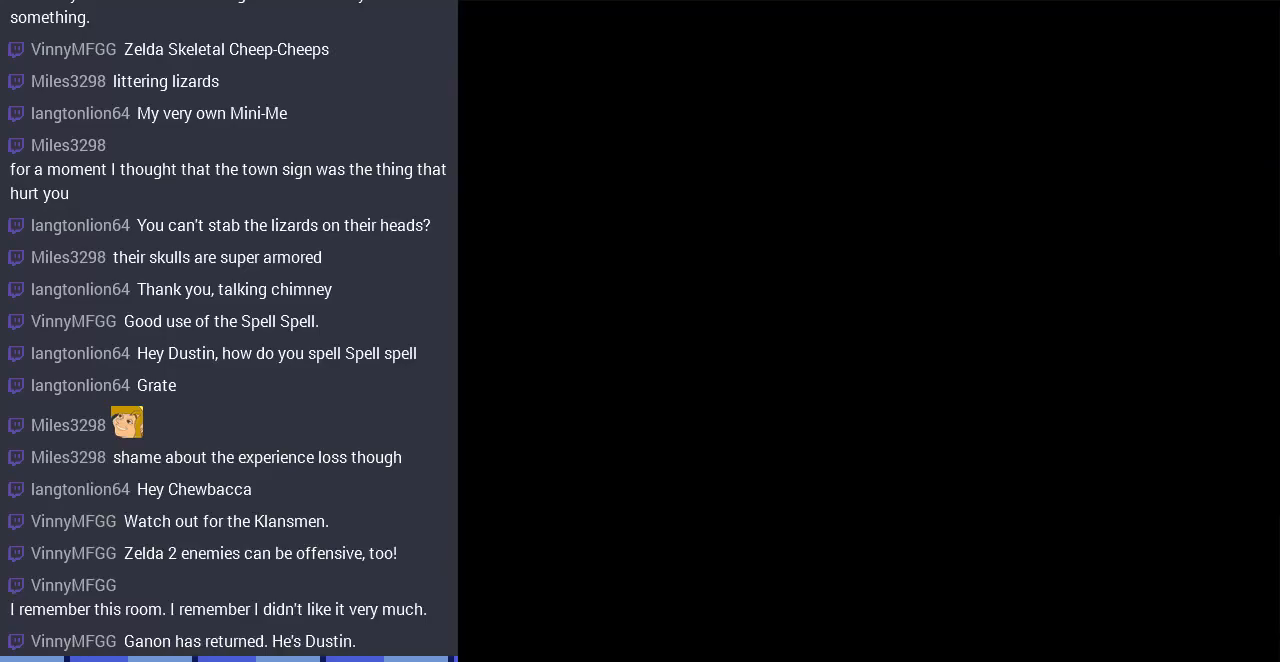
{"buttons": ["DPAD_RIGHT"], "events": [[433, "DPAD_RIGHT", "down"]]}
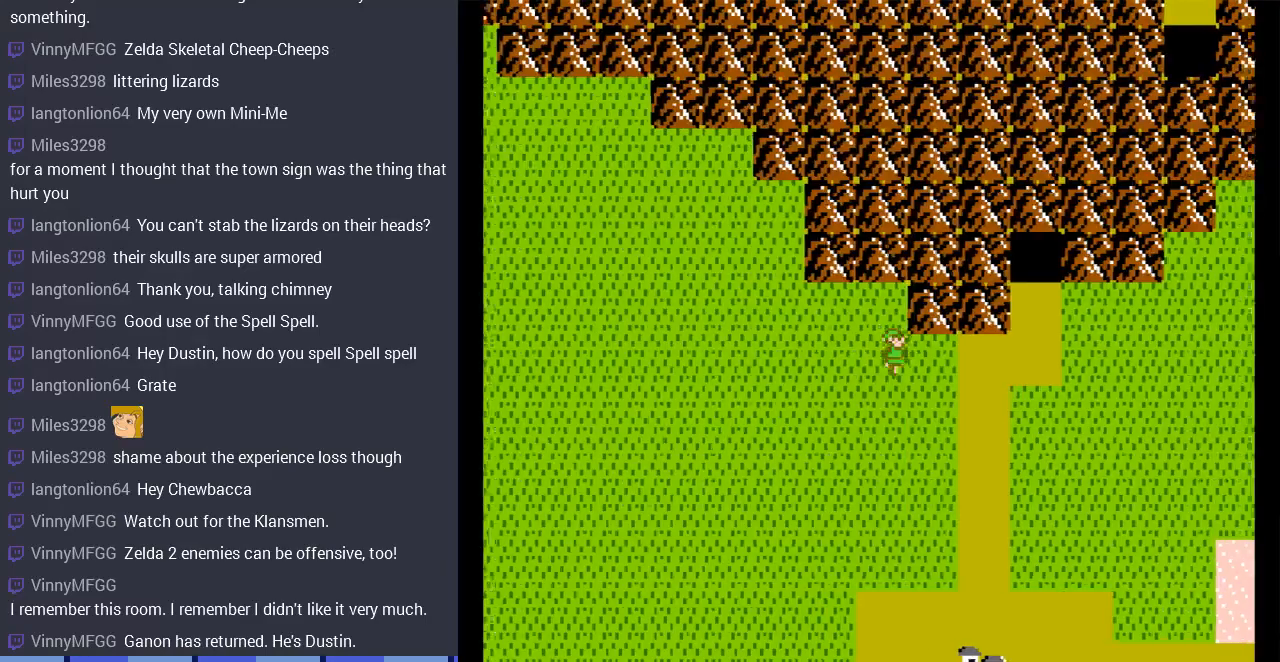
{"buttons": ["DPAD_DOWN"], "events": [[333, "DPAD_DOWN", "down"], [400, "DPAD_RIGHT", "up"]]}
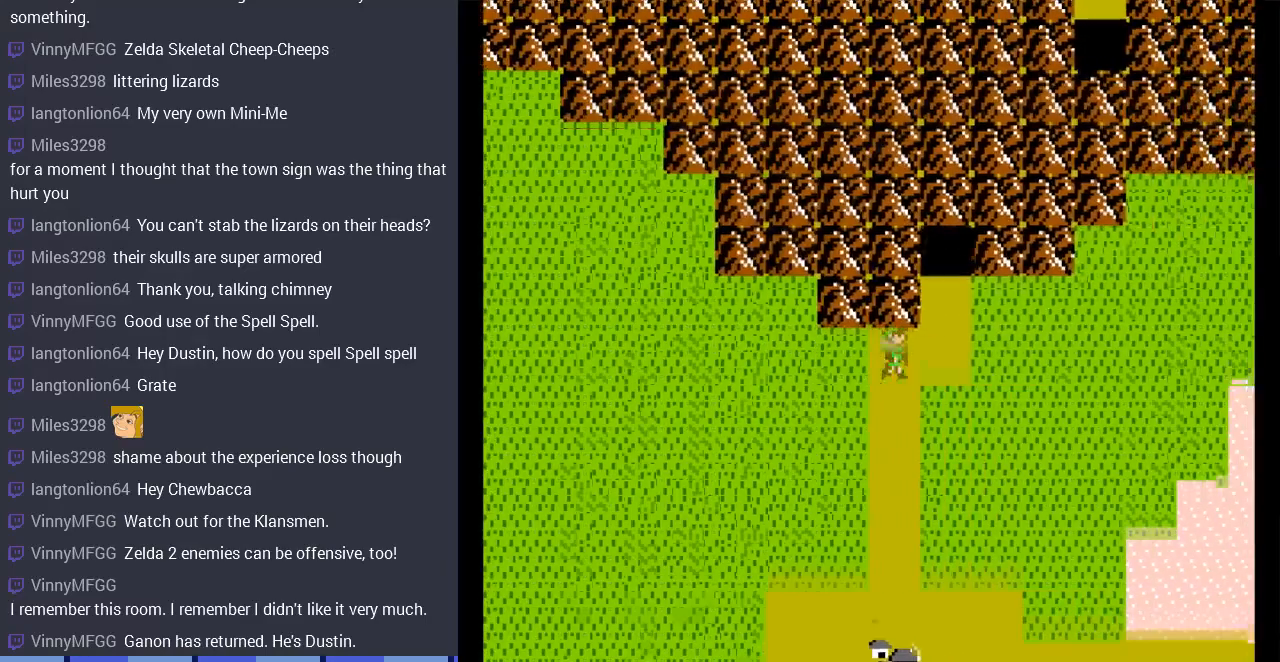
{"buttons": ["DPAD_DOWN"], "events": []}
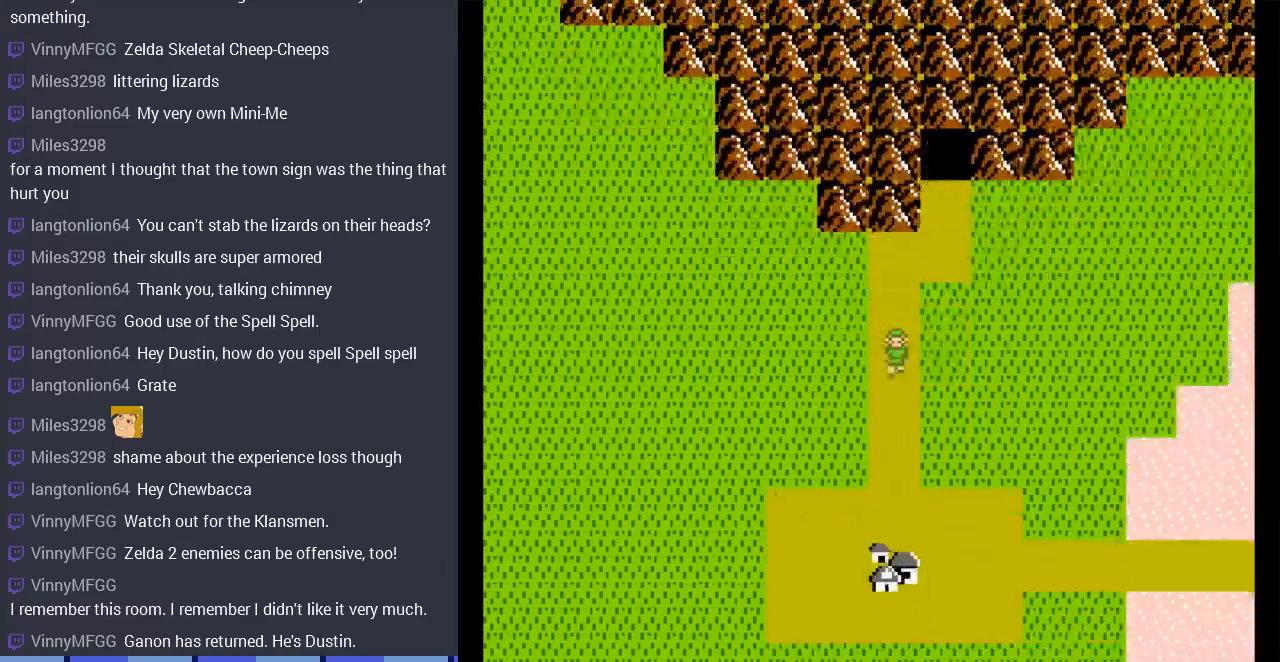
{"buttons": ["DPAD_DOWN"], "events": []}
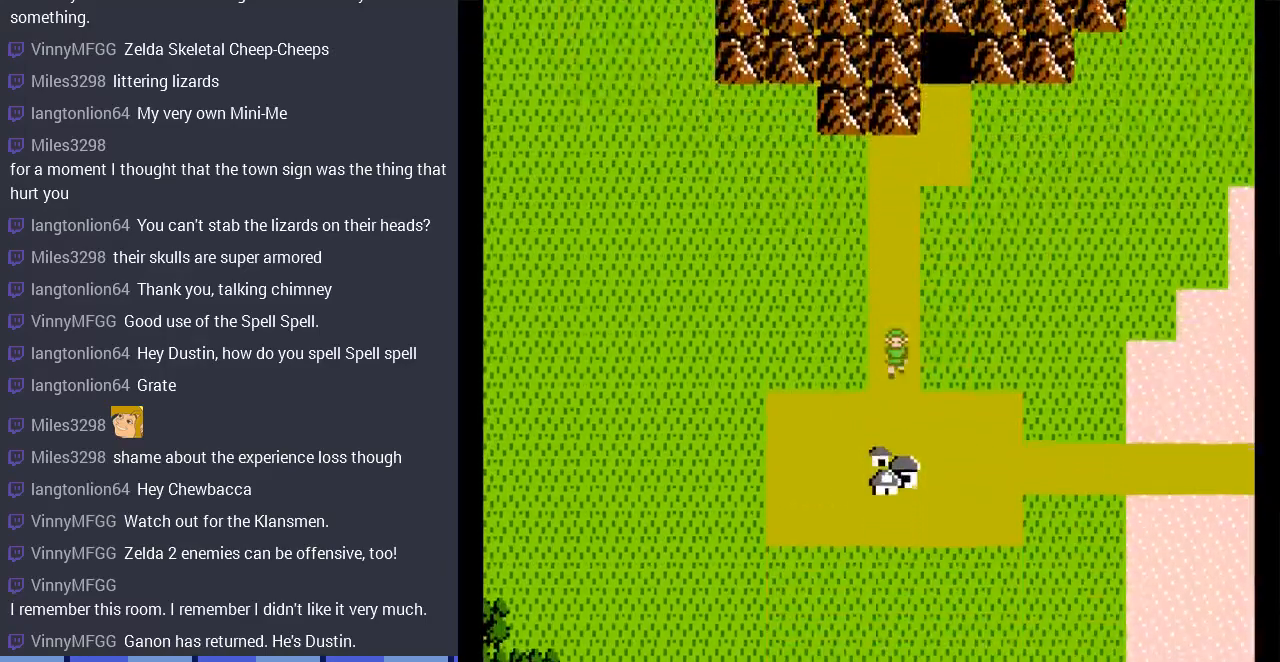
{"buttons": [], "events": [[167, "DPAD_DOWN", "up"], [167, "DPAD_LEFT", "down"], [500, "DPAD_LEFT", "up"]]}
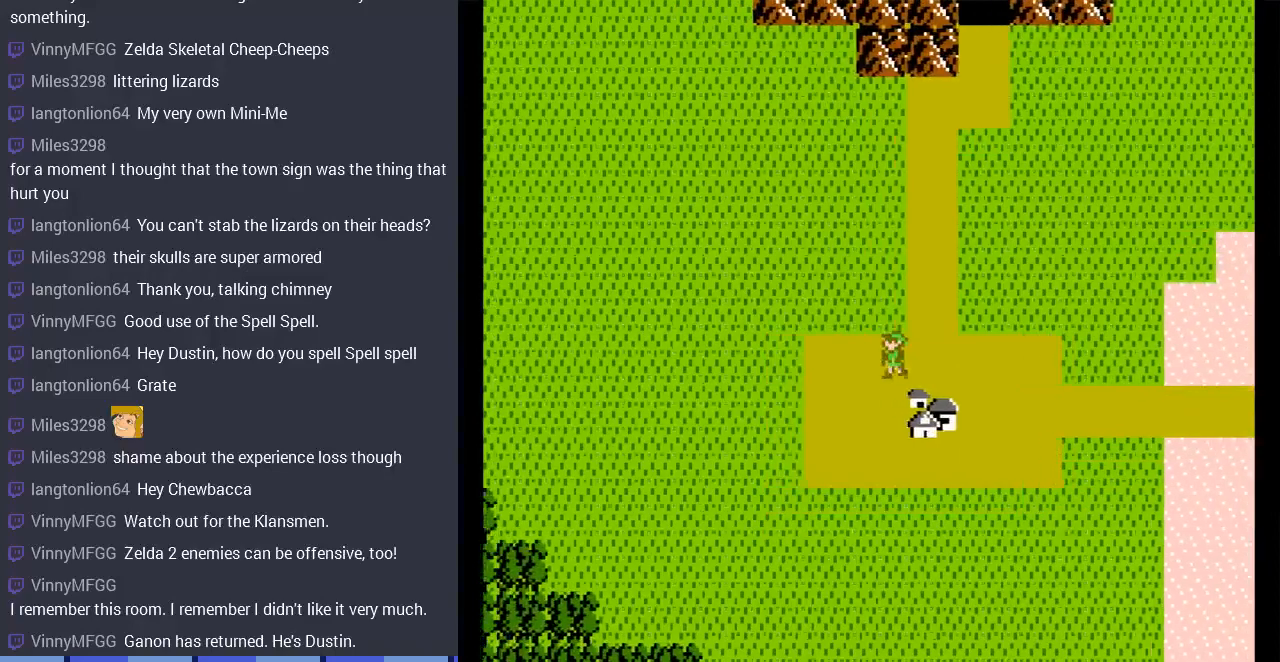
{"buttons": [], "events": [[233, "DPAD_DOWN", "down"], [400, "DPAD_DOWN", "up"]]}
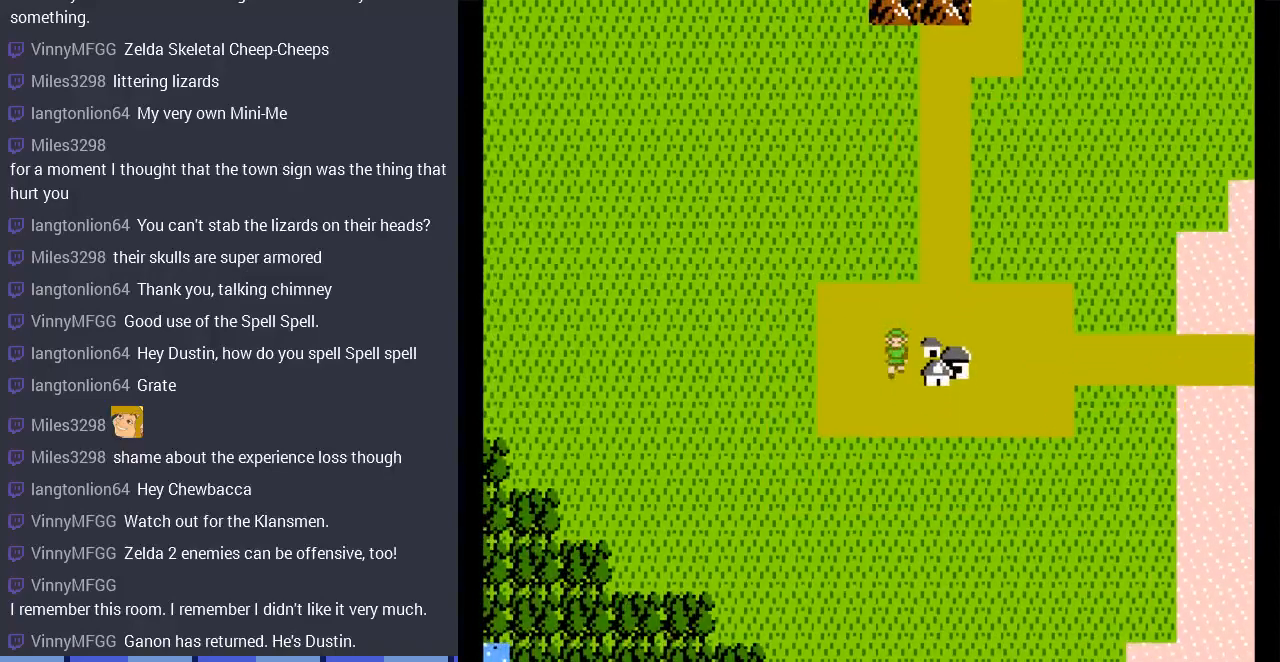
{"buttons": ["DPAD_RIGHT"], "events": [[300, "DPAD_RIGHT", "down"]]}
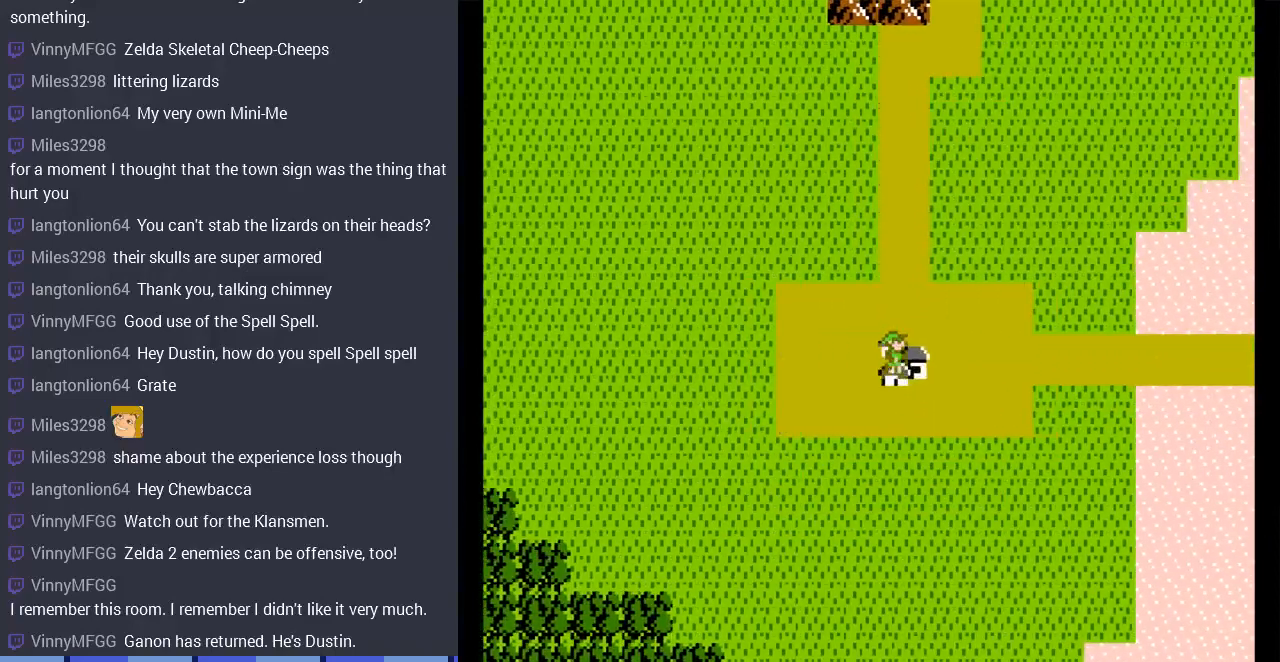
{"buttons": ["DPAD_LEFT"], "events": [[67, "DPAD_RIGHT", "up"], [400, "DPAD_LEFT", "down"]]}
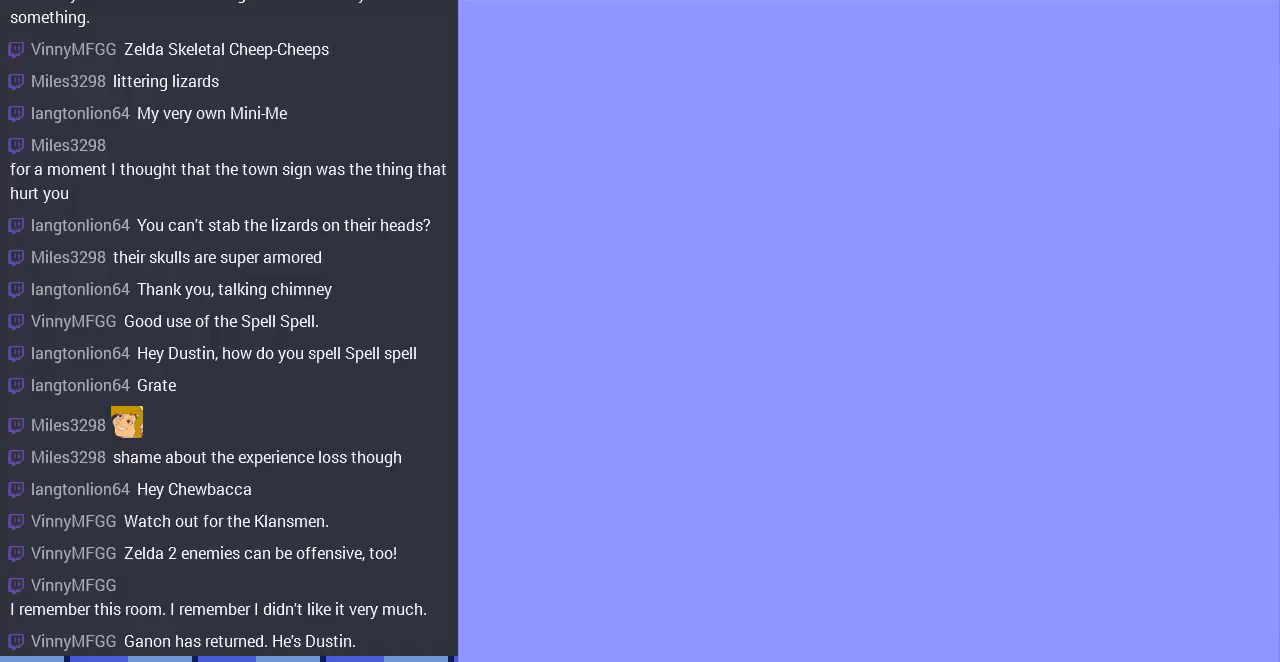
{"buttons": ["DPAD_LEFT"], "events": []}
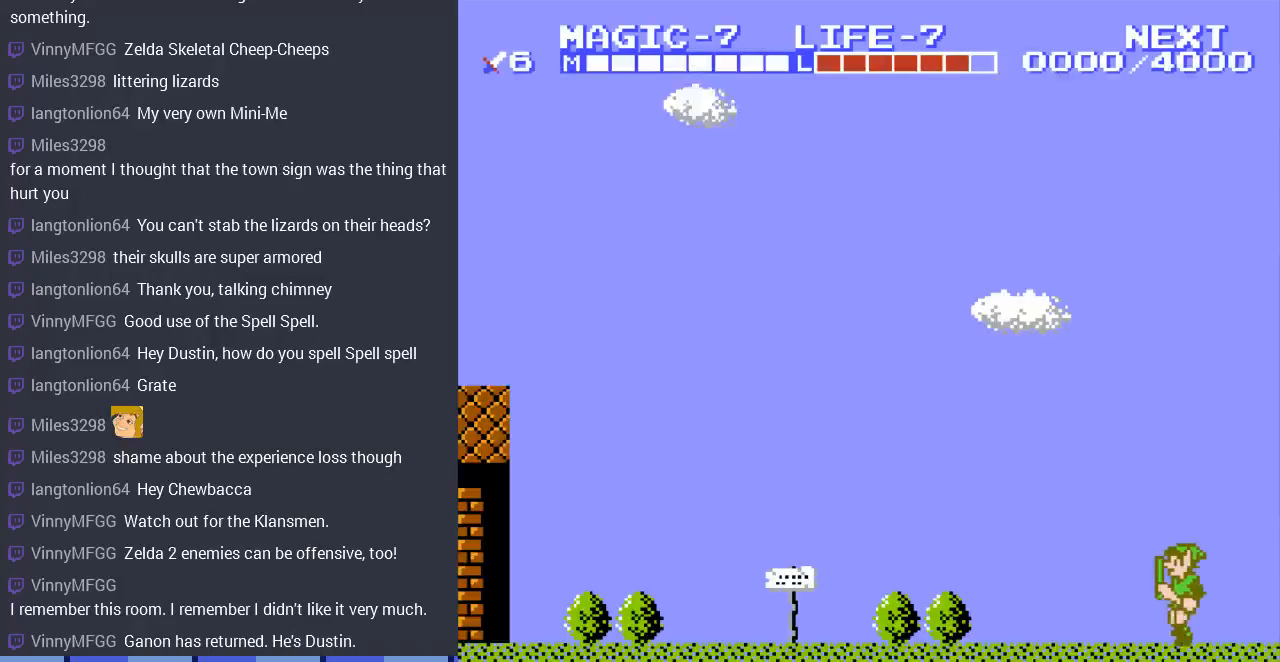
{"buttons": ["DPAD_LEFT"], "events": [[100, "A", "down"], [333, "A", "up"]]}
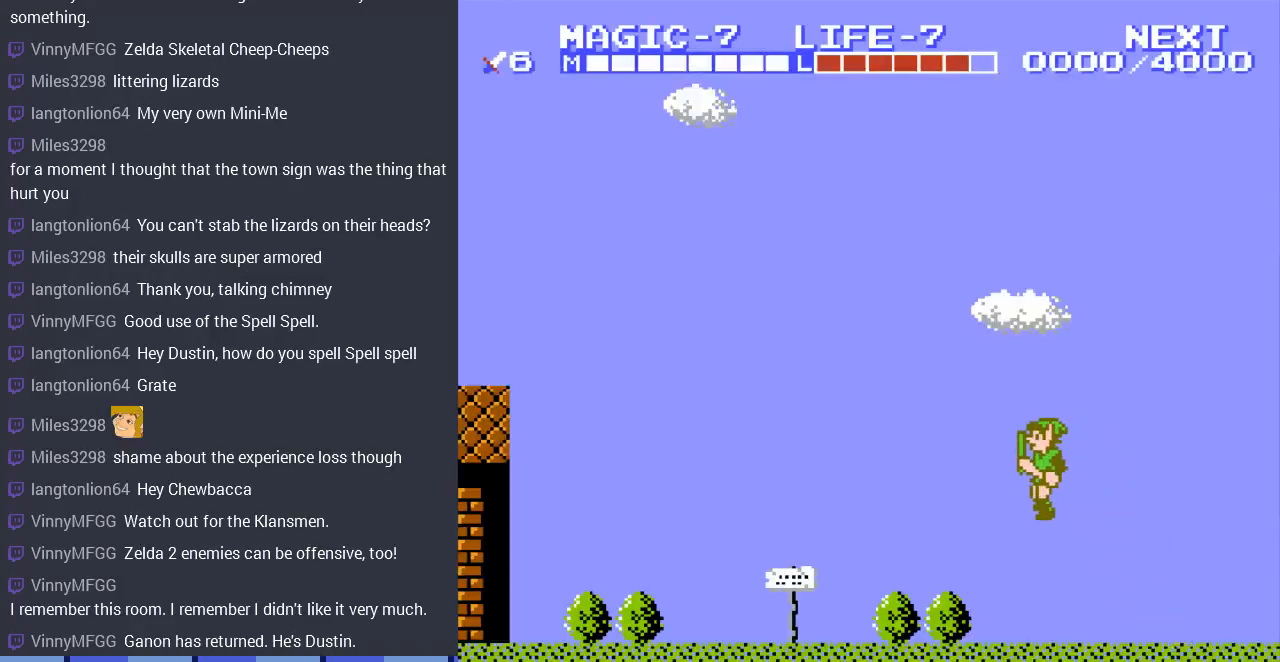
{"buttons": ["A"], "events": [[333, "A", "down"], [467, "DPAD_LEFT", "up"]]}
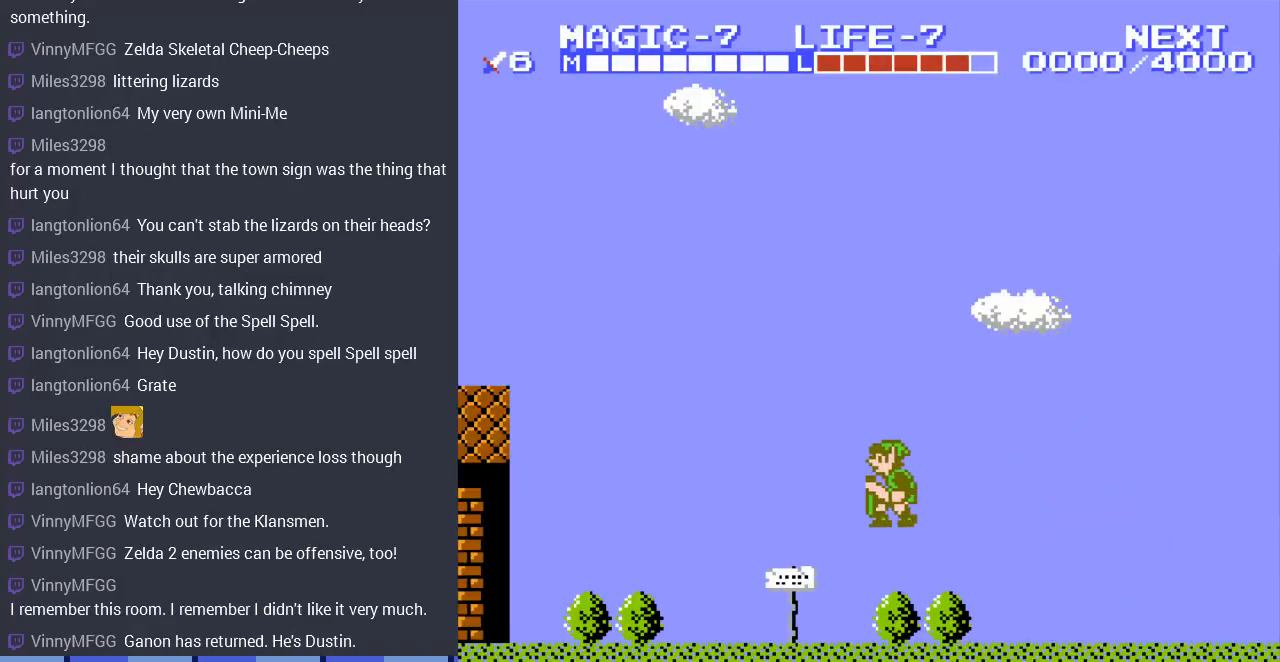
{"buttons": [], "events": [[67, "A", "up"]]}
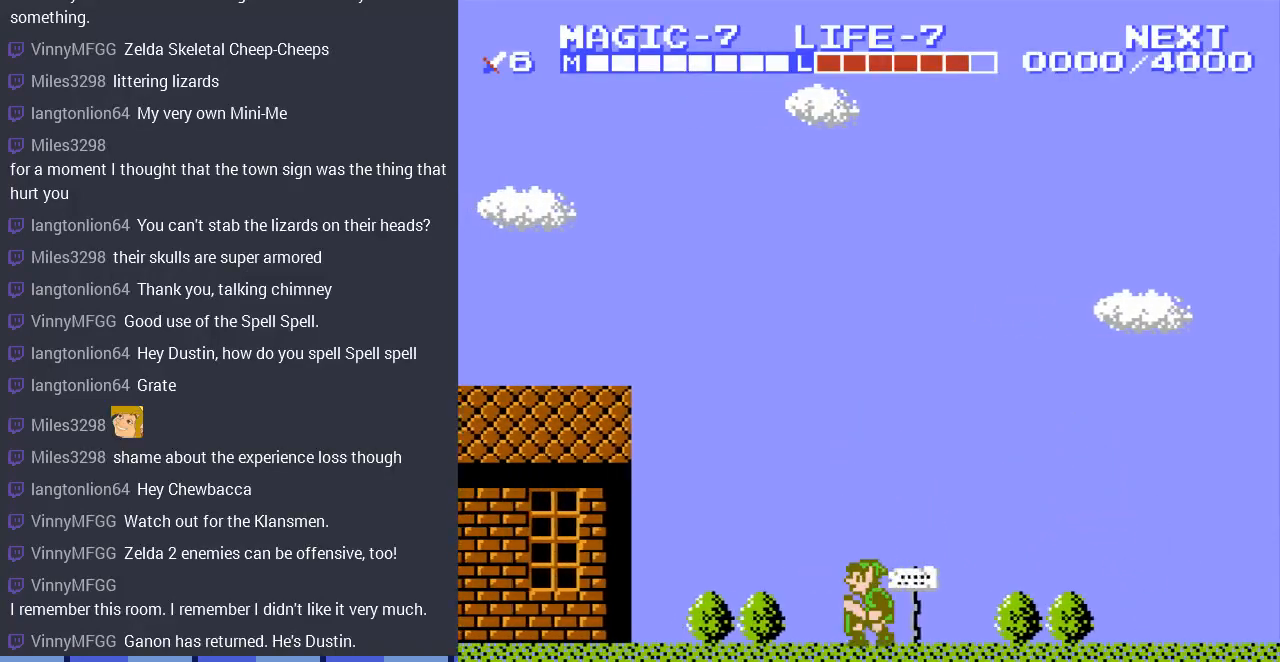
{"buttons": [], "events": []}
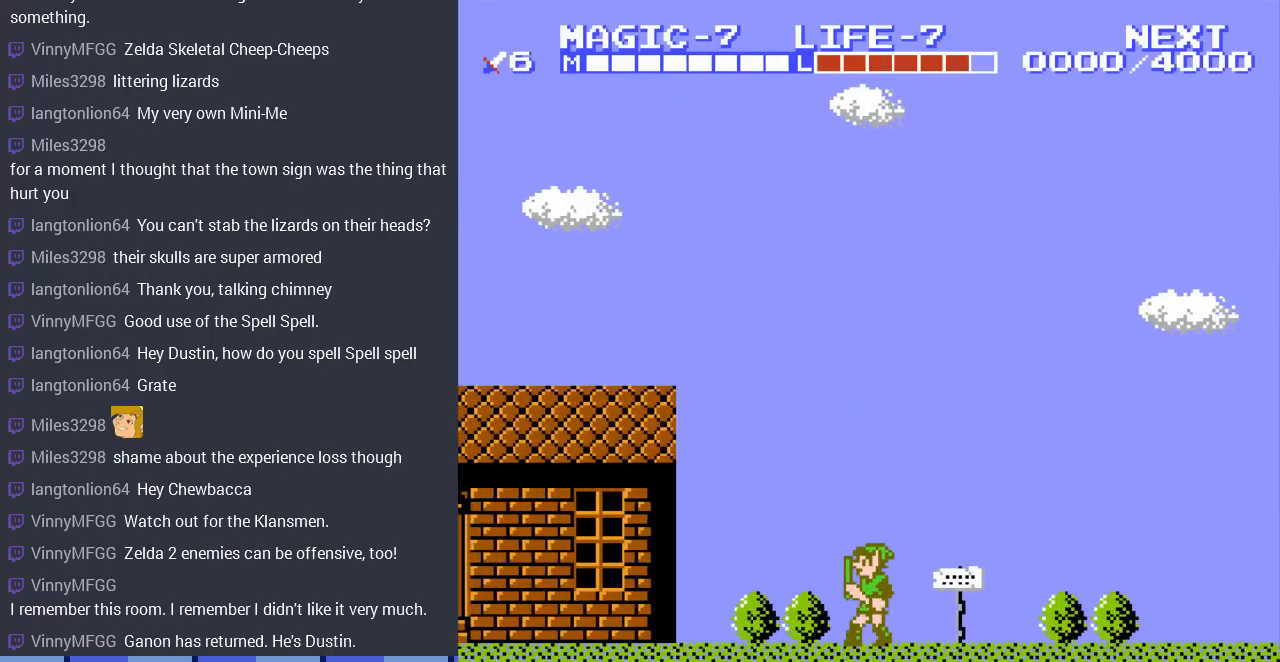
{"buttons": [], "events": []}
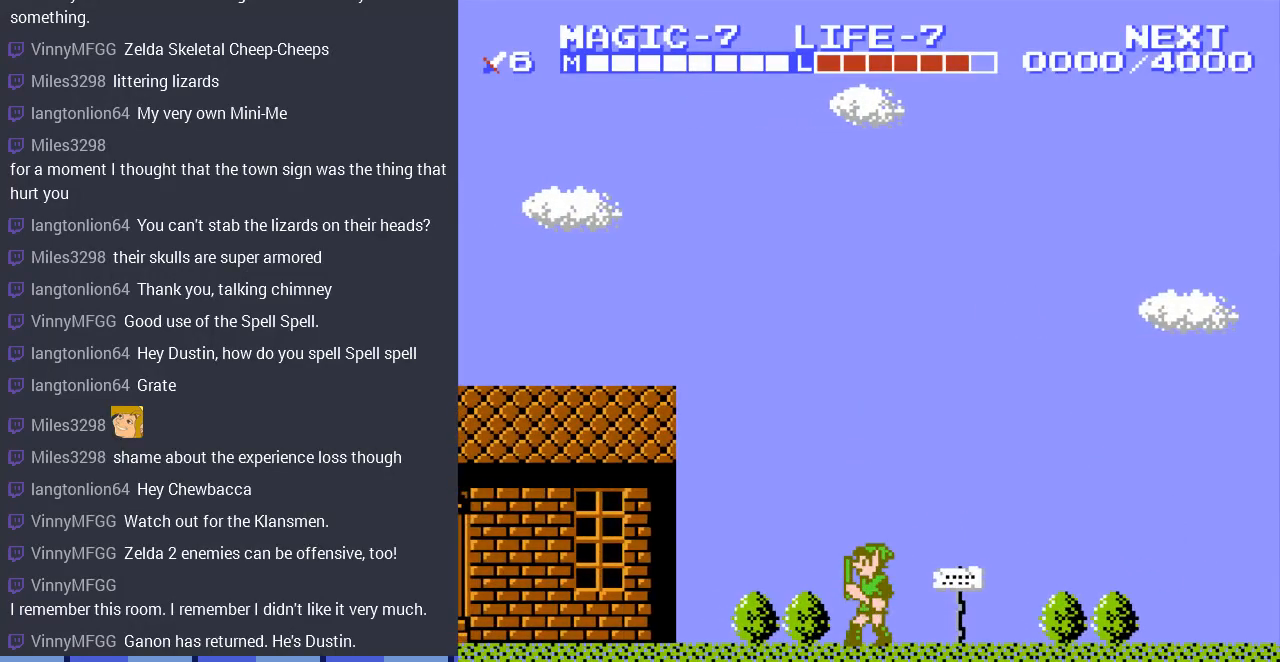
{"buttons": [], "events": []}
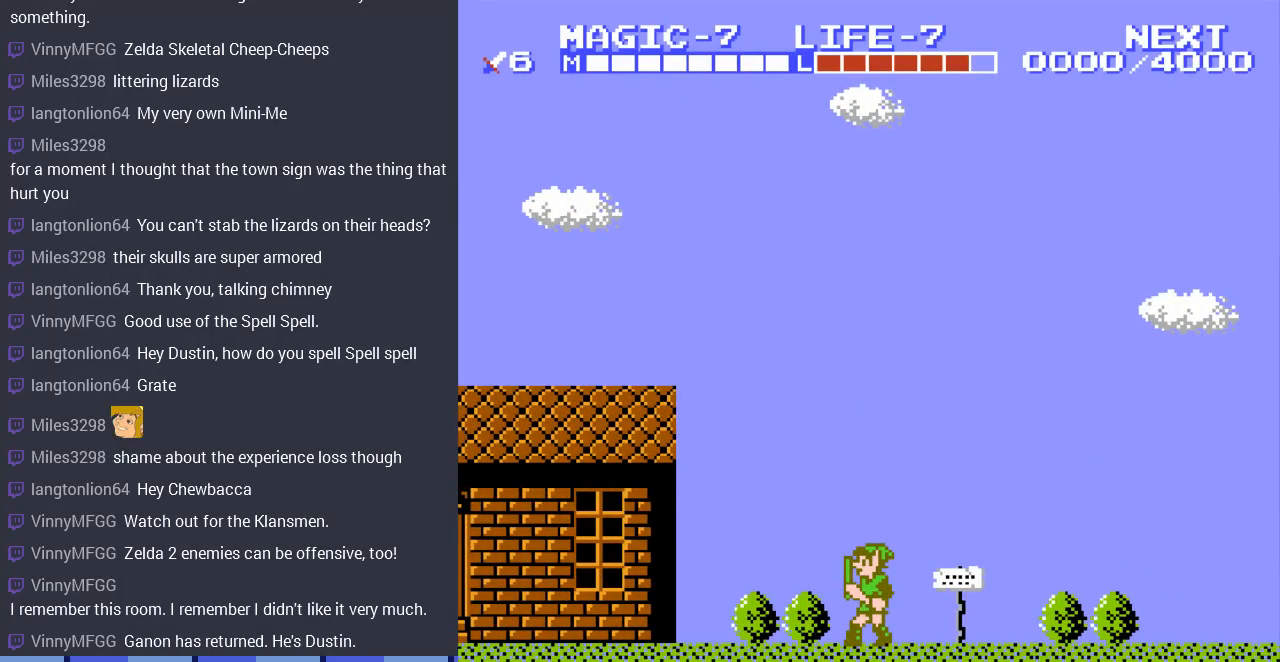
{"buttons": [], "events": []}